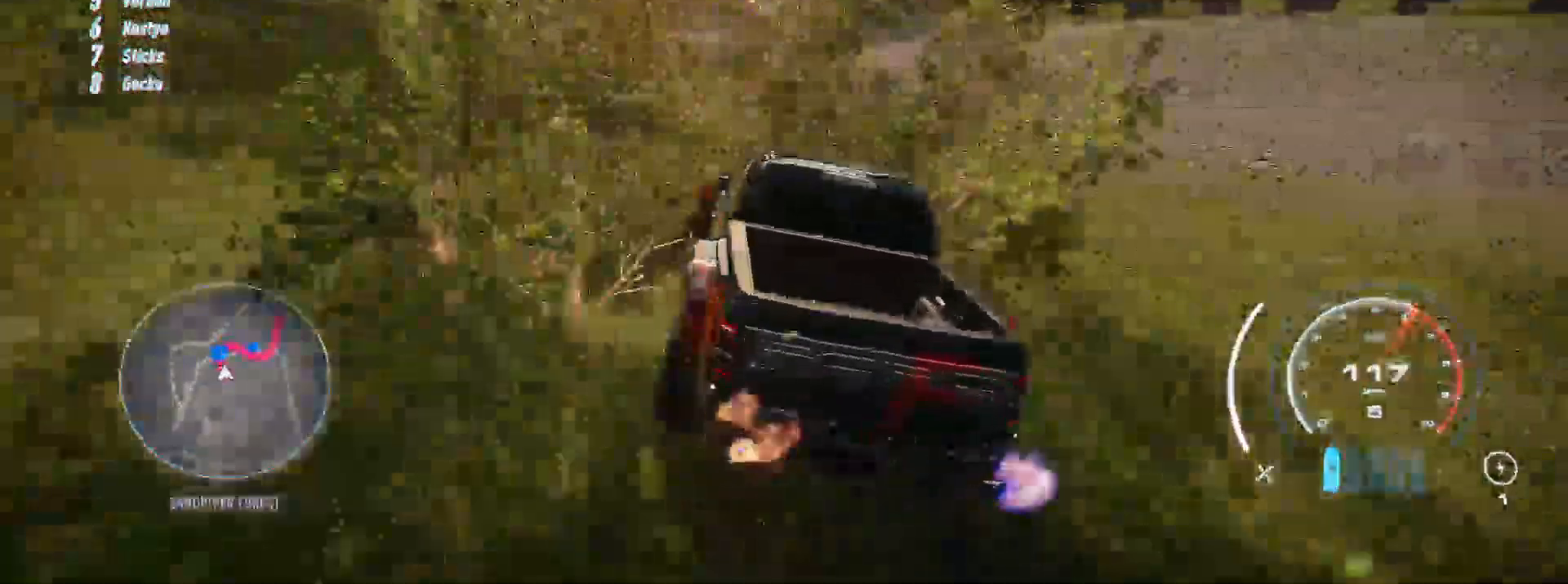
Gameplay with a controller (Xbox layout); each line is a JSON object with the inputs held at the frame after it. "events" lists button and stick changes between this image and that frame as [ms after this image, input, new state], when the widget could be followed in between. Not read: SELECT.
{"buttons": ["R2"], "left_stick": "left", "right_stick": "center"}
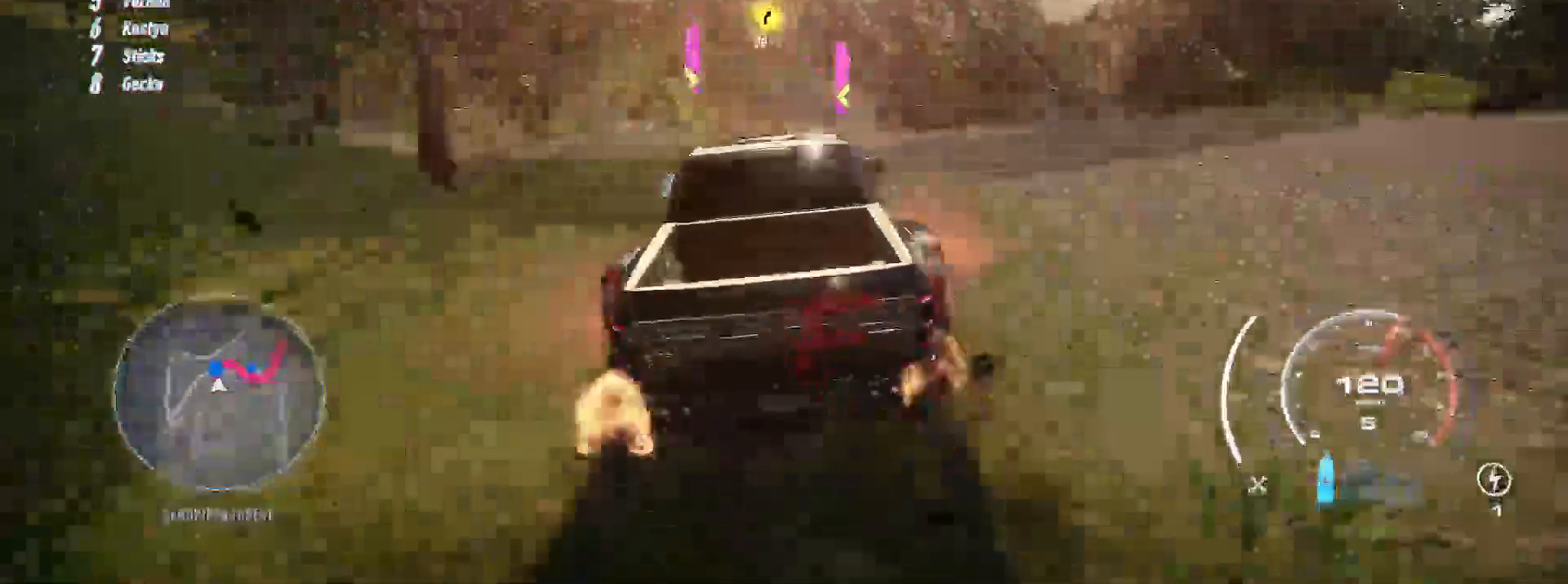
{"buttons": ["R2"], "left_stick": "left", "right_stick": "center", "events": []}
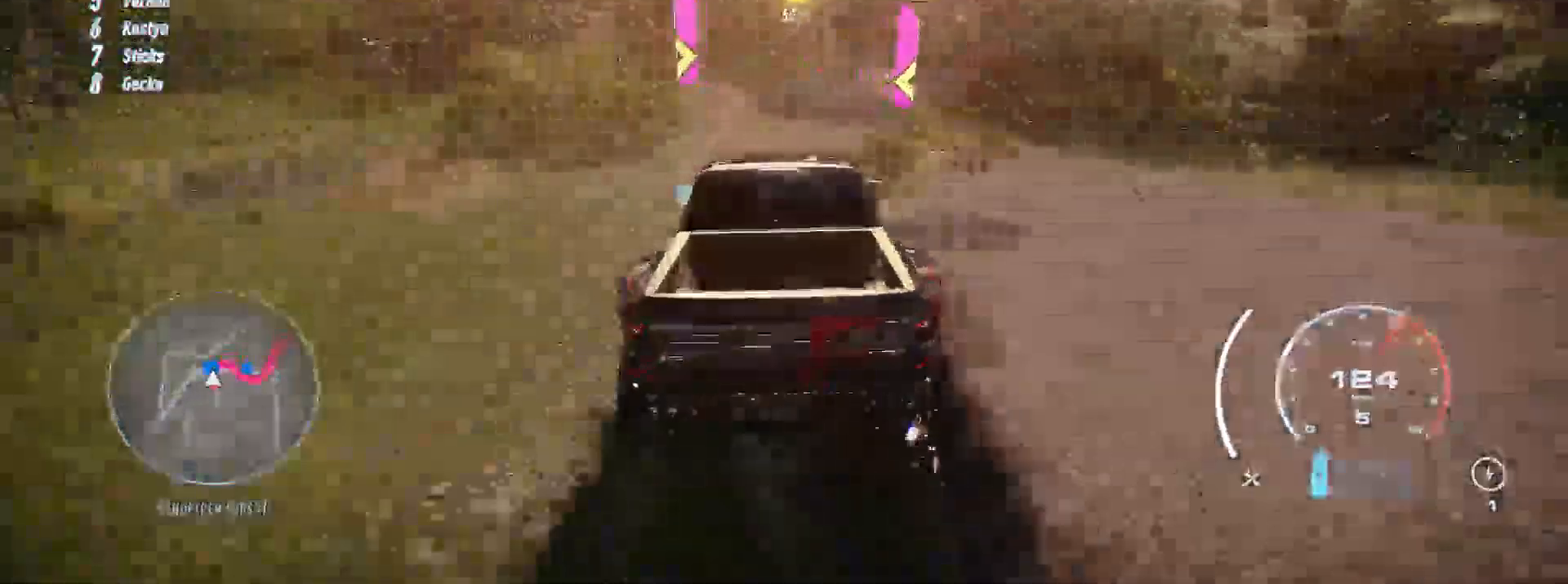
{"buttons": ["X", "L2", "R2"], "left_stick": "right", "right_stick": "center", "events": [[250, "left_stick", "right"], [300, "L2", "down"], [350, "X", "down"]]}
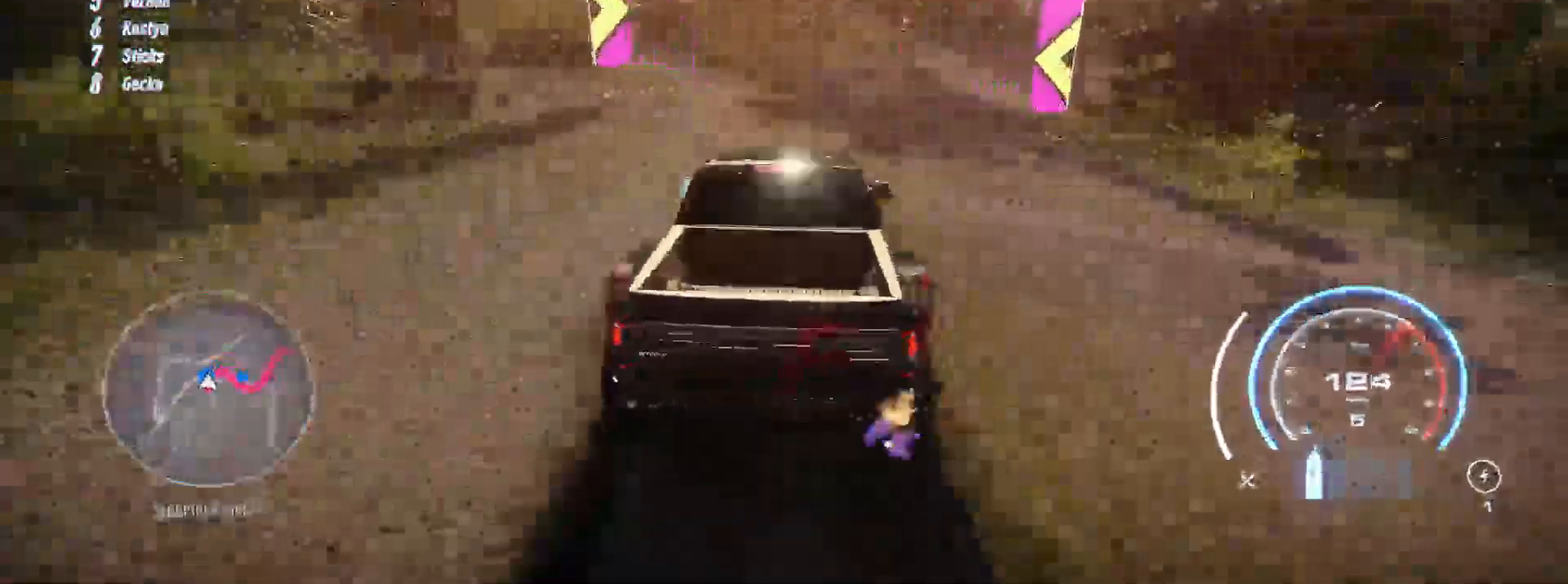
{"buttons": ["R2"], "left_stick": "right", "right_stick": "center", "events": [[50, "L2", "up"], [67, "X", "up"]]}
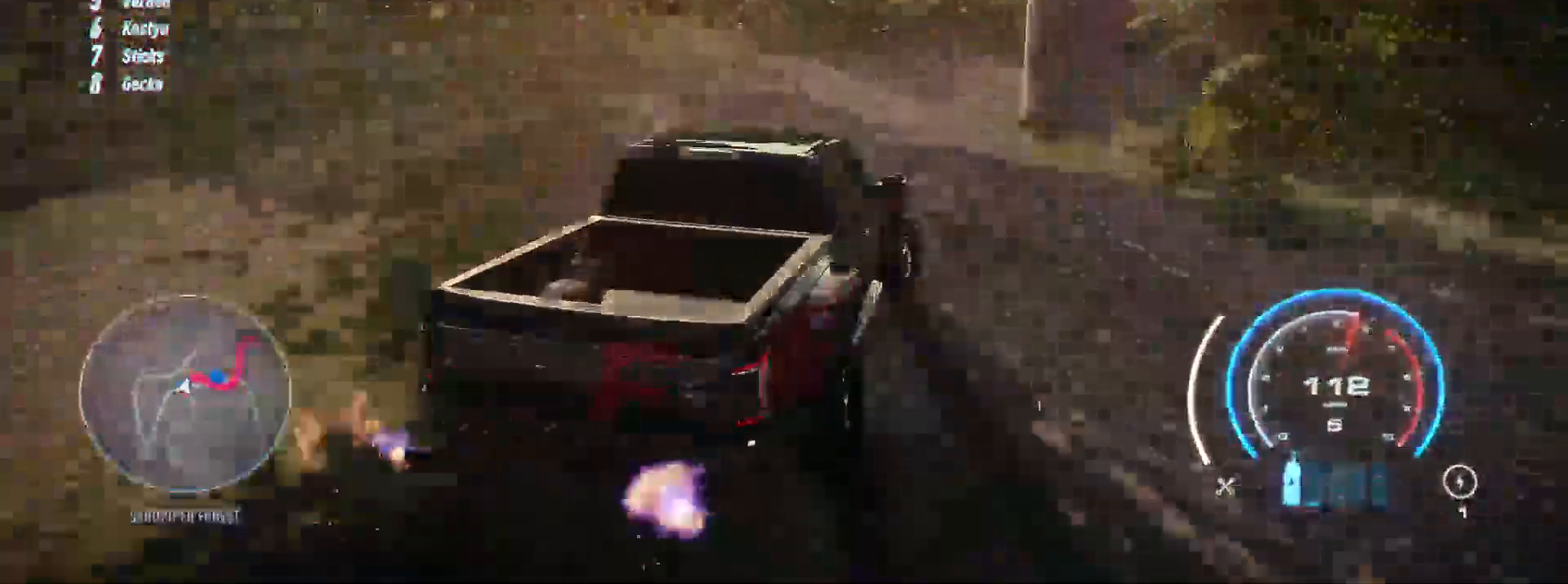
{"buttons": ["R2"], "left_stick": "right", "right_stick": "center", "events": []}
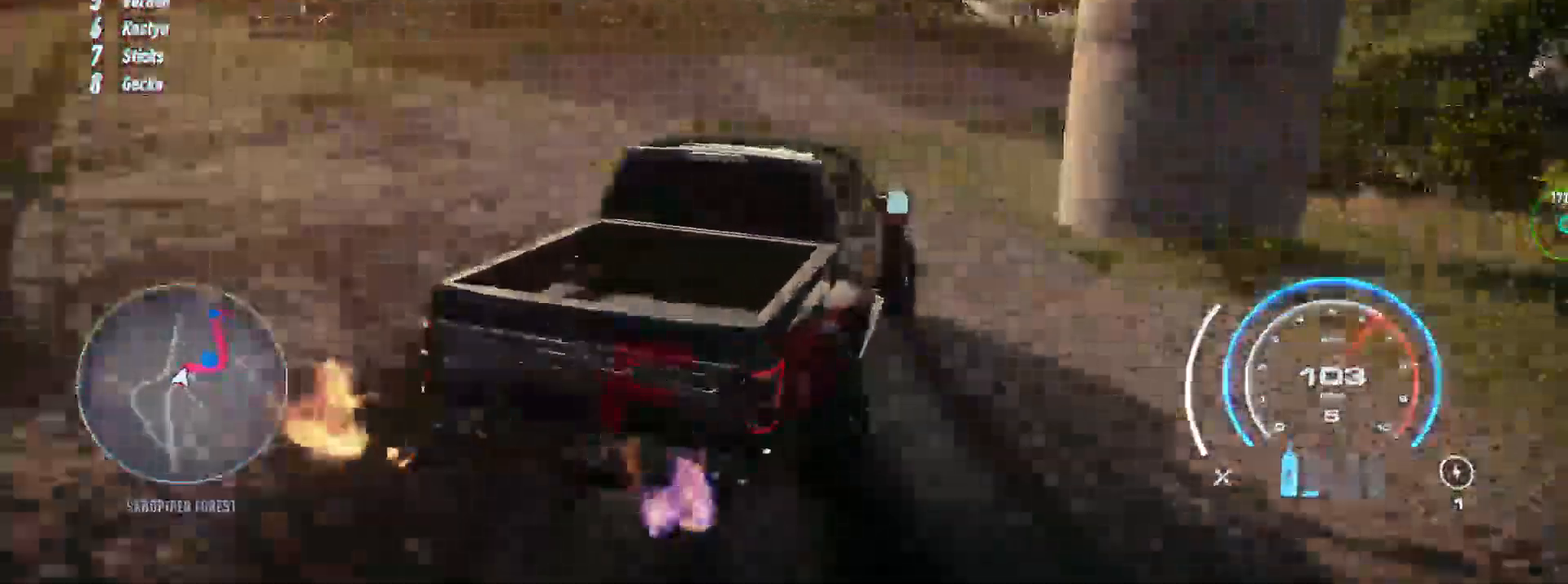
{"buttons": ["R2"], "left_stick": "up-right", "right_stick": "center", "events": [[100, "left_stick", "up-right"]]}
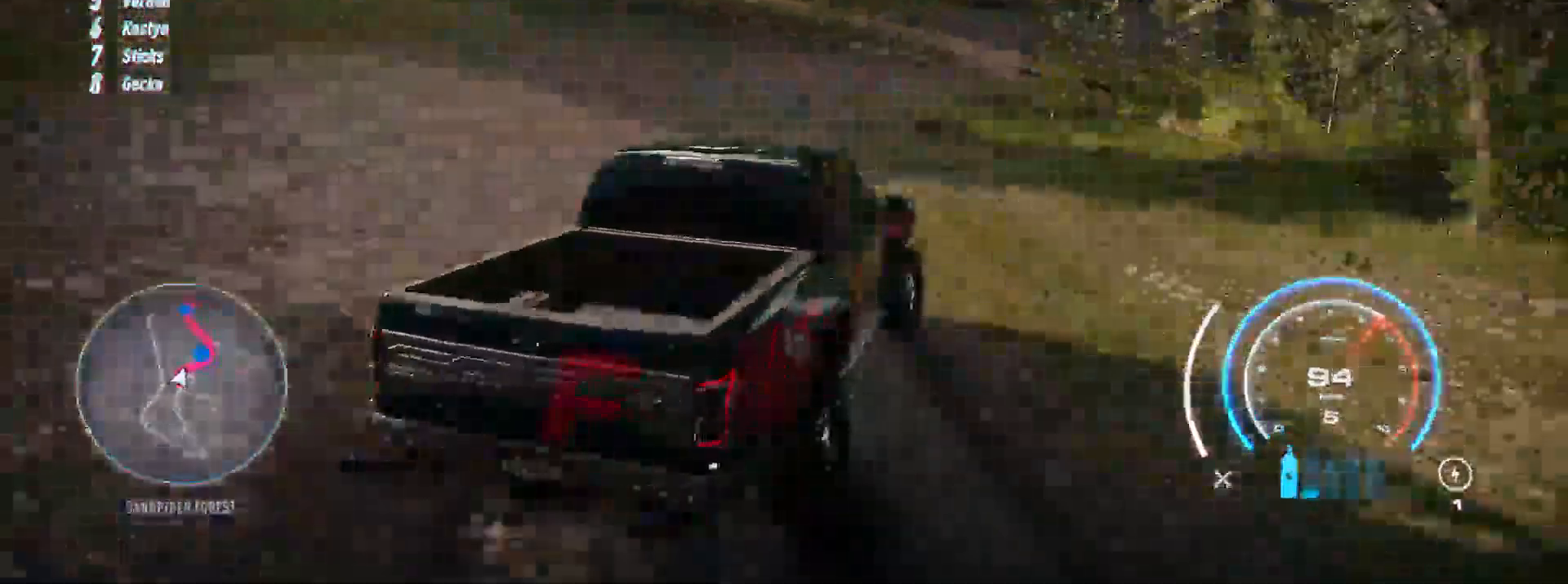
{"buttons": ["R2"], "left_stick": "center", "right_stick": "center", "events": [[50, "A", "down"], [67, "A", "up"], [167, "left_stick", "center"]]}
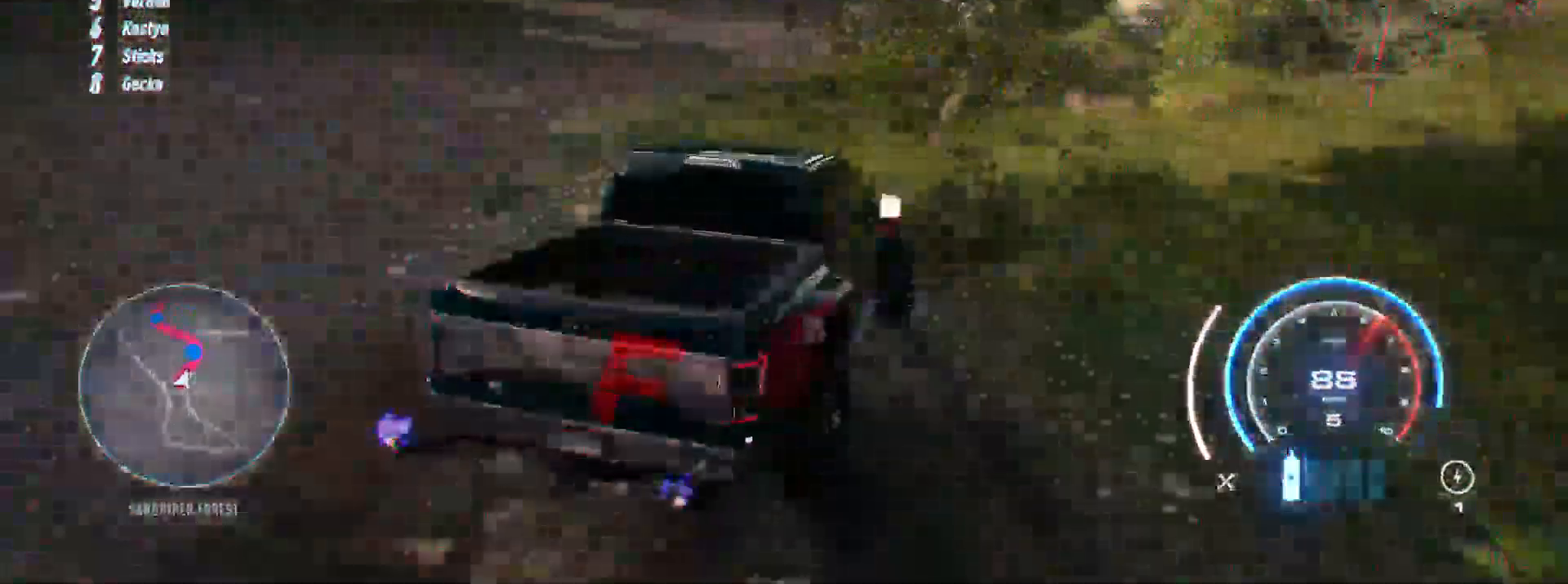
{"buttons": ["R2"], "left_stick": "left", "right_stick": "center", "events": [[300, "left_stick", "left"]]}
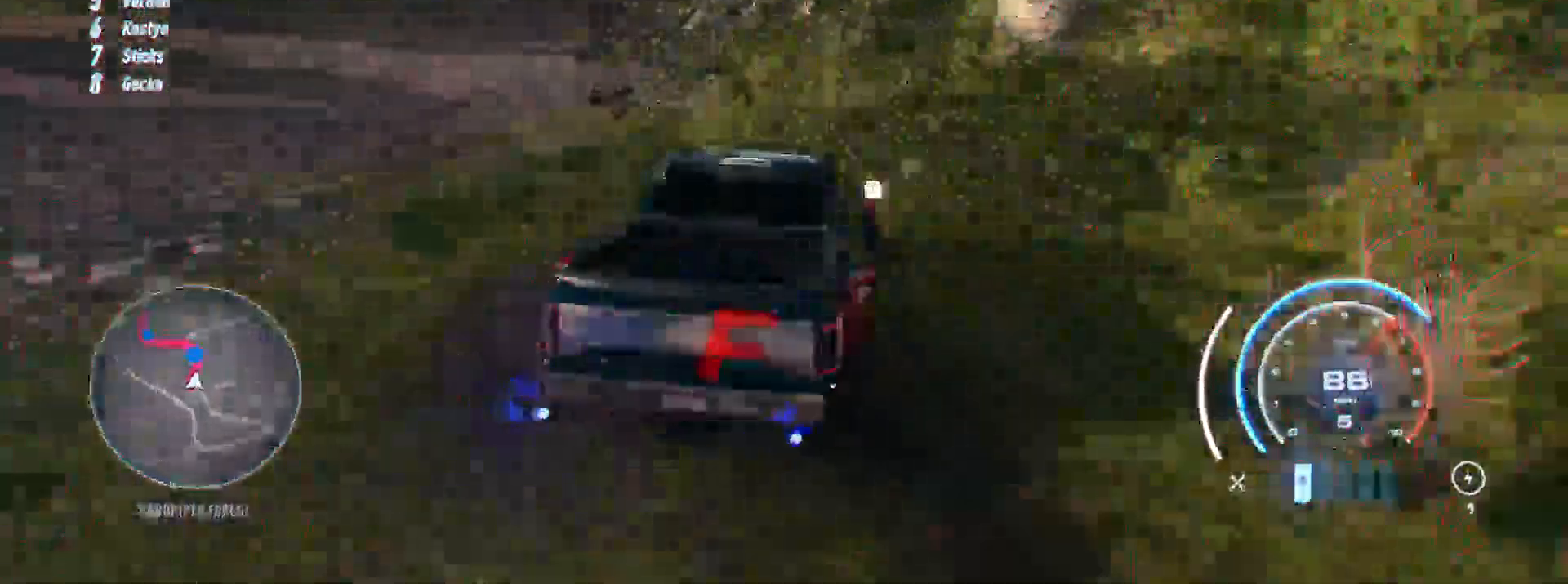
{"buttons": ["R2"], "left_stick": "center", "right_stick": "center", "events": [[333, "left_stick", "center"]]}
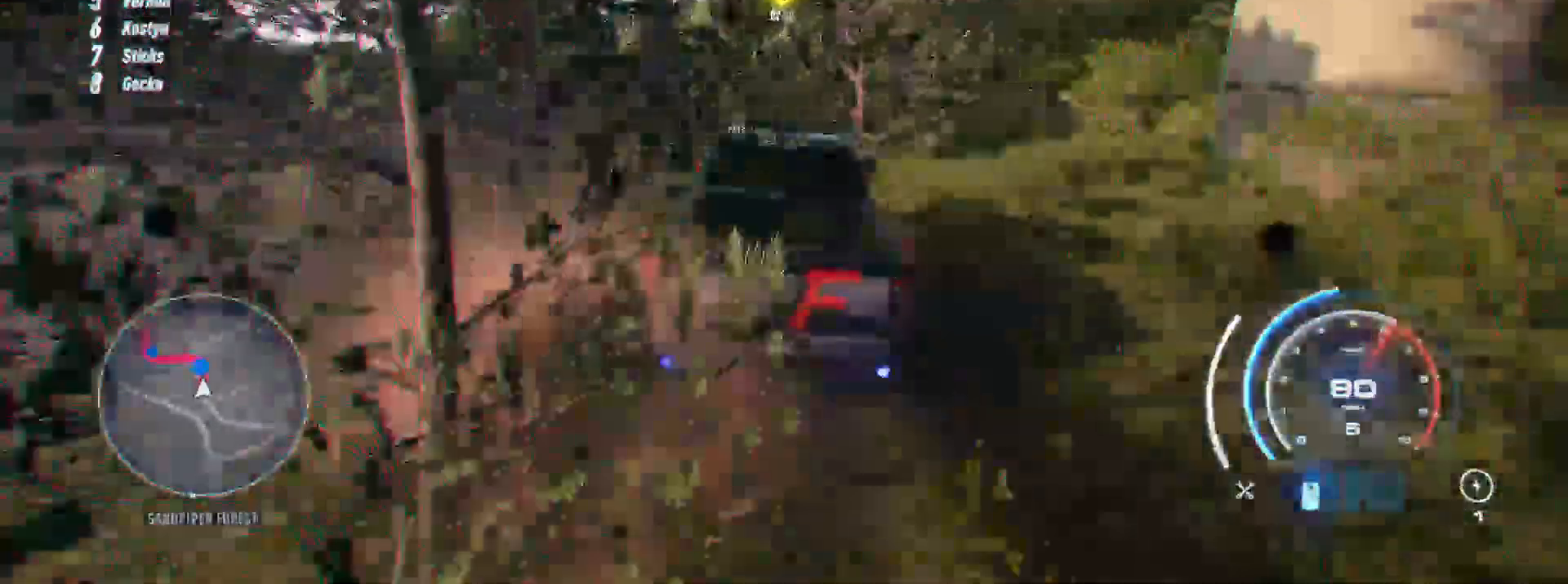
{"buttons": ["R2"], "left_stick": "center", "right_stick": "center", "events": [[83, "left_stick", "up-right"], [250, "left_stick", "center"]]}
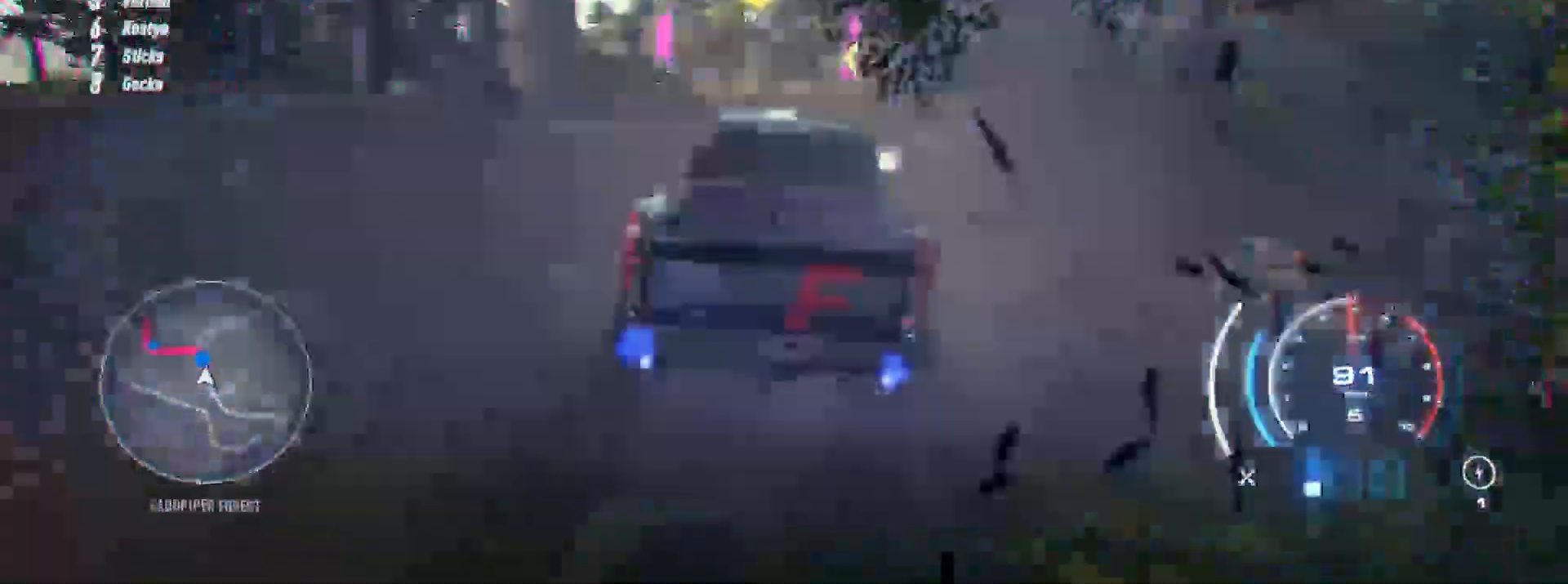
{"buttons": ["R2"], "left_stick": "center", "right_stick": "center", "events": []}
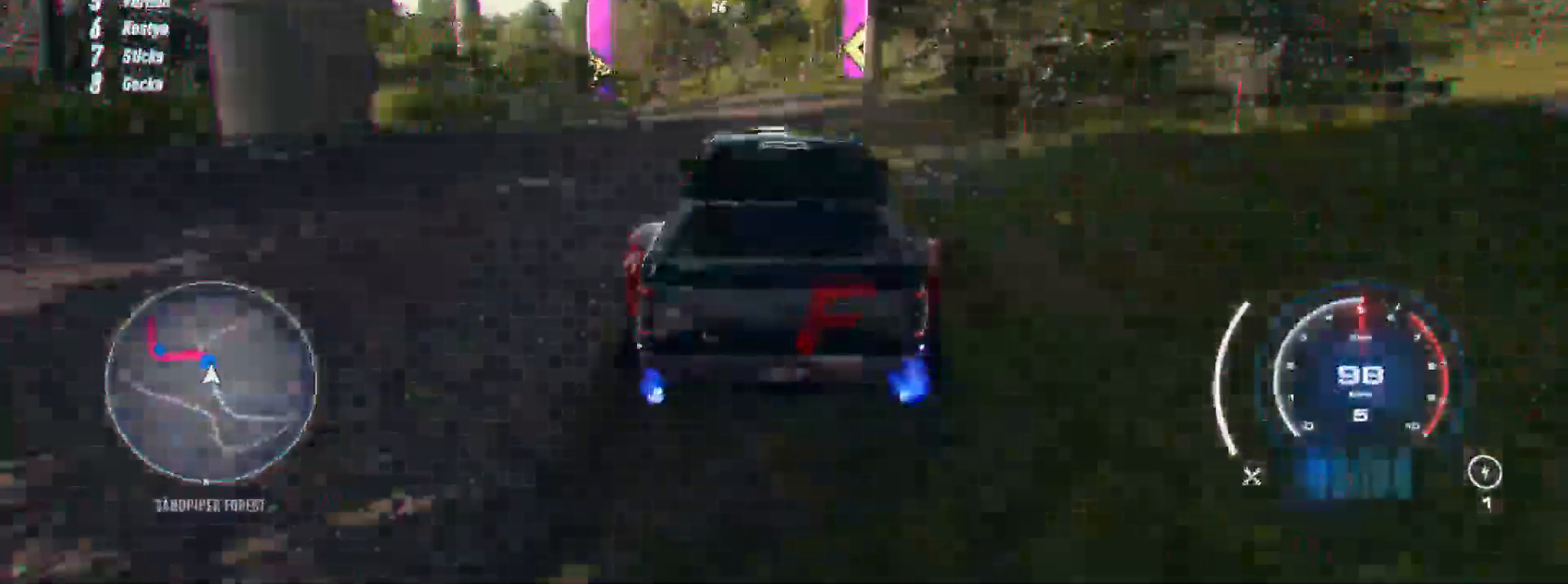
{"buttons": [], "left_stick": "left", "right_stick": "center", "events": [[333, "left_stick", "left"], [483, "R2", "up"]]}